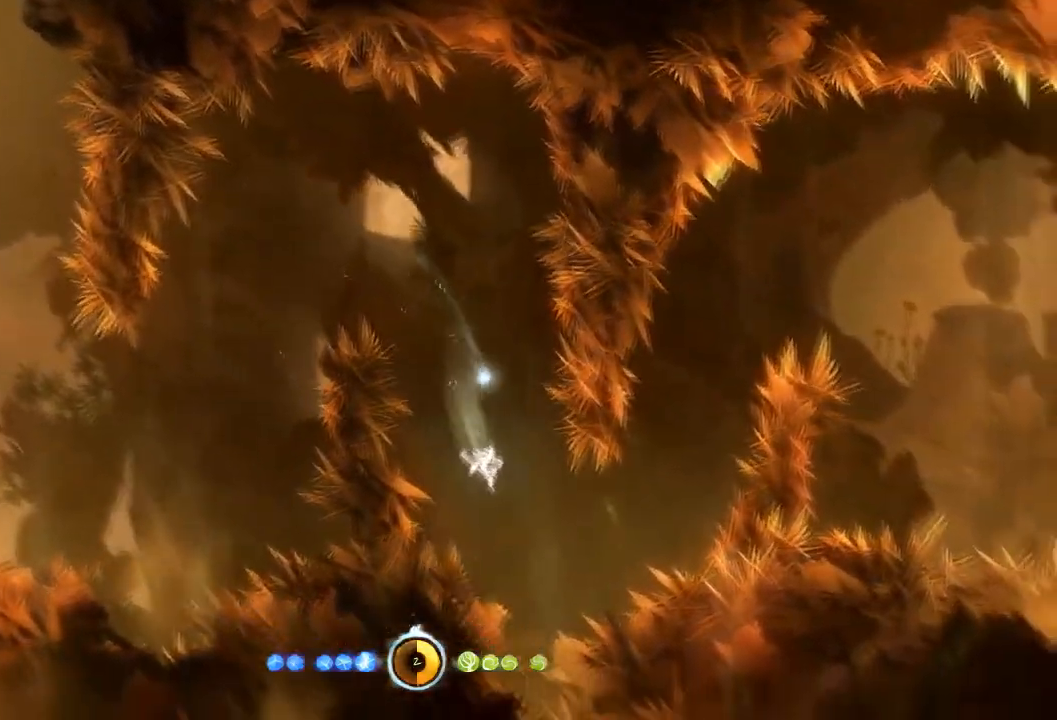
Gameplay with a controller (Xbox layout); each line is a JSON object with the inputs held at the frame after it. "events" lists button and stick changes between this image and that frame as [ms after this image, input, new state], when the widget could be followed in between. Not read: A B DPAD_DOWN HOME L3 R2 R3 START X Y.
{"buttons": [], "left_stick": "left", "right_stick": "center", "events": [[434, "left_stick", "left"]]}
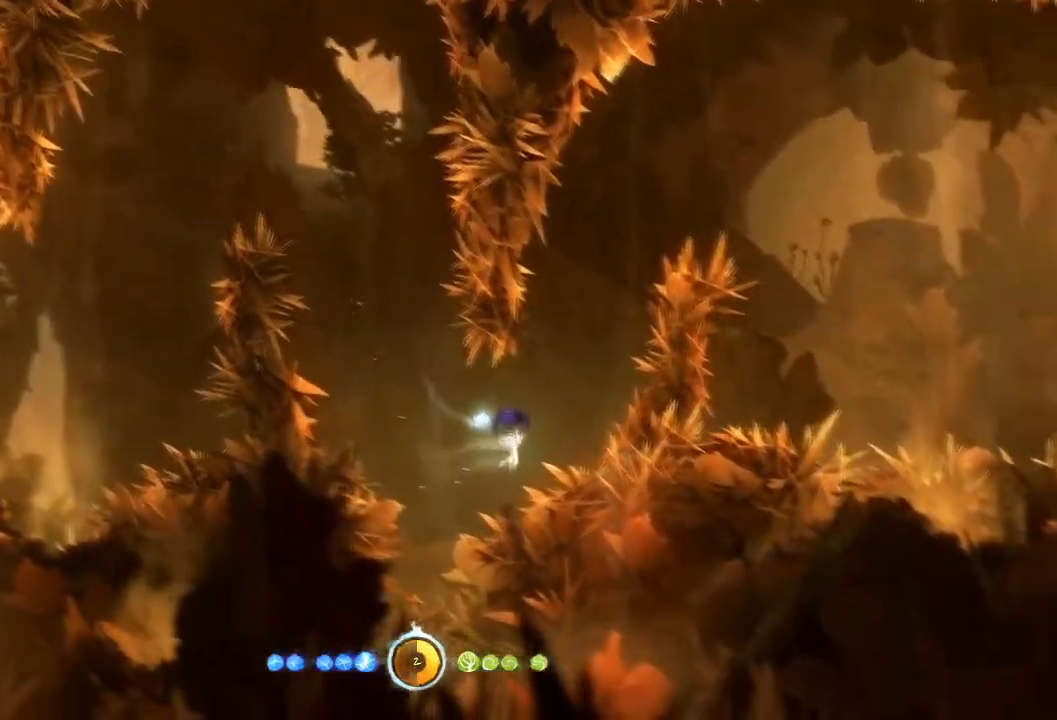
{"buttons": [], "left_stick": "center", "right_stick": "center", "events": [[134, "left_stick", "right"], [267, "left_stick", "center"]]}
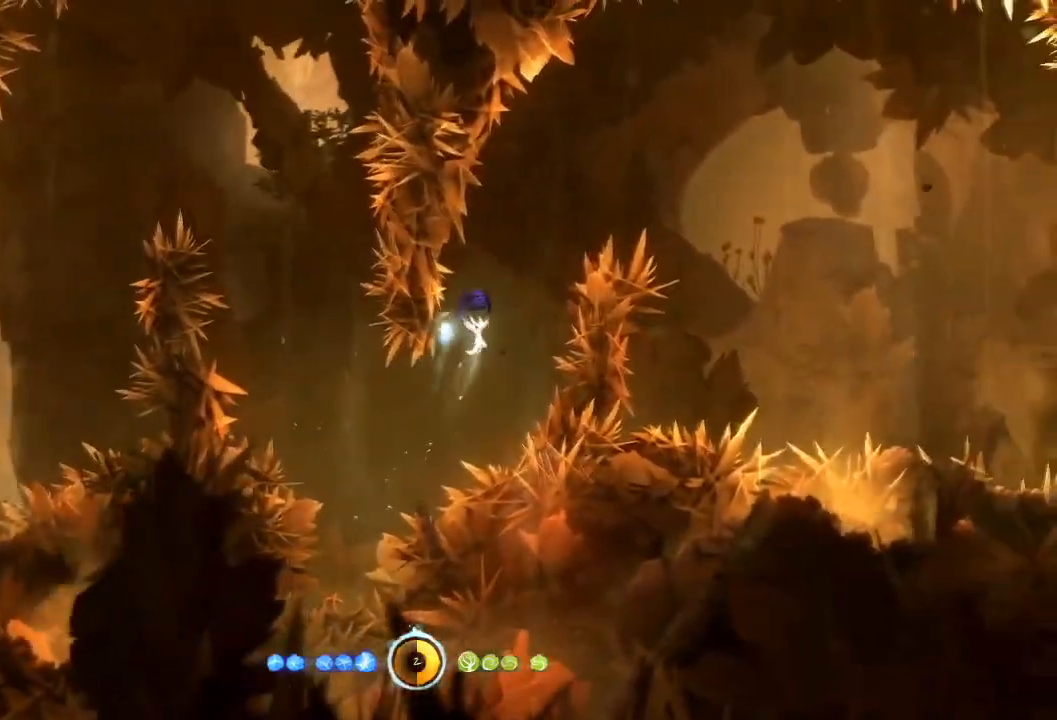
{"buttons": [], "left_stick": "right", "right_stick": "center", "events": [[67, "left_stick", "right"]]}
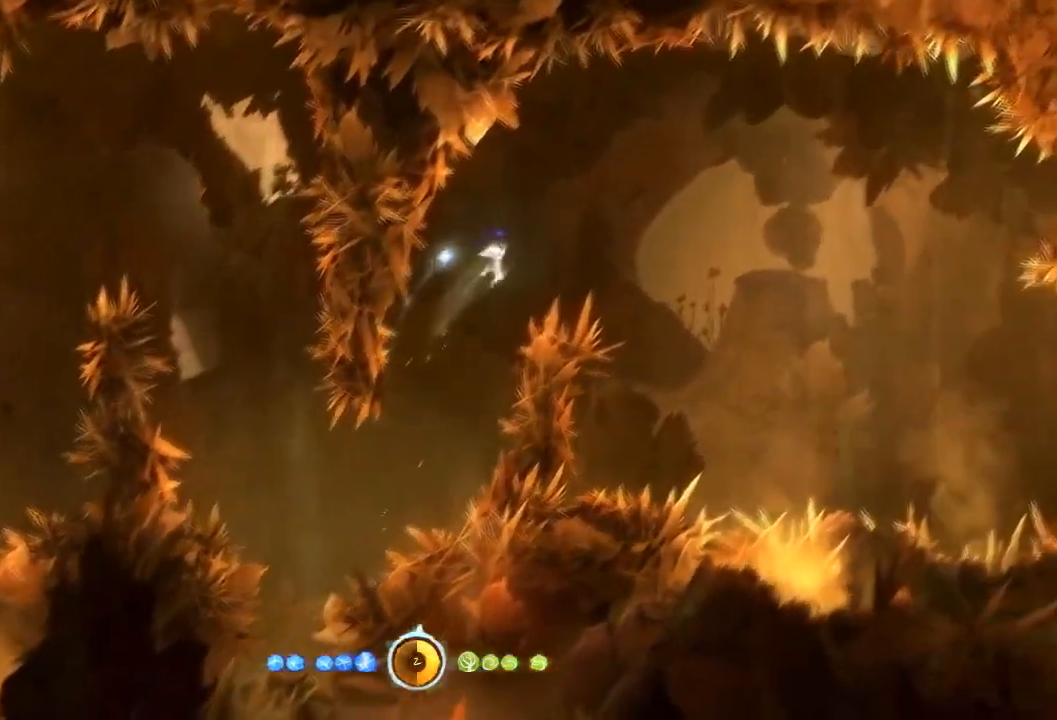
{"buttons": [], "left_stick": "right", "right_stick": "center"}
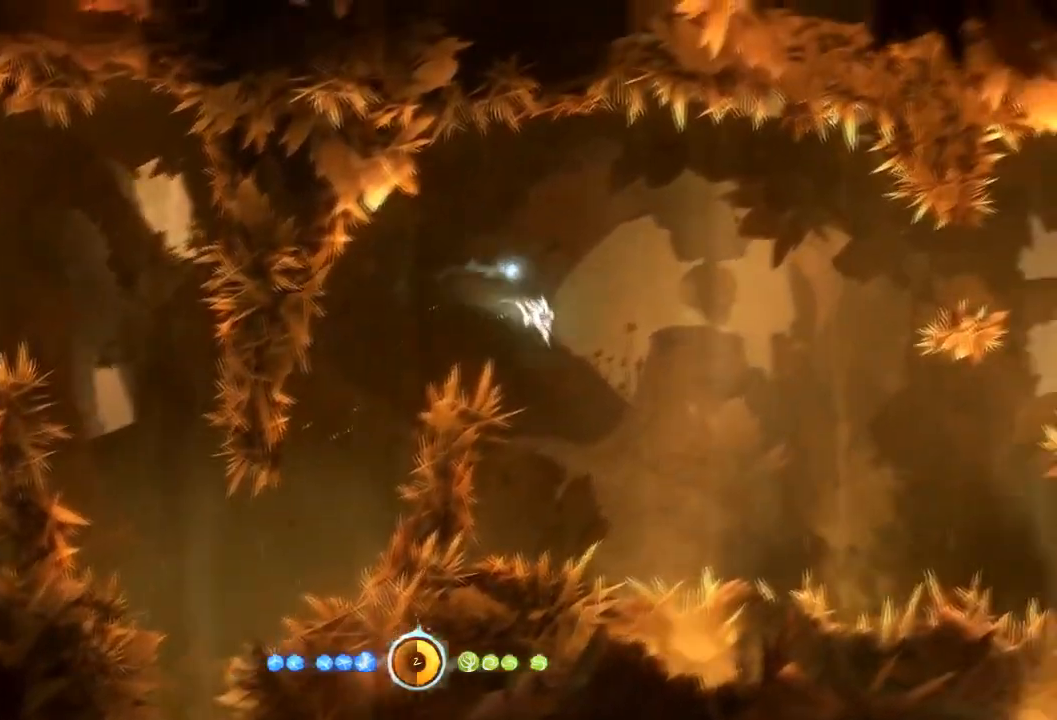
{"buttons": [], "left_stick": "right", "right_stick": "center", "events": []}
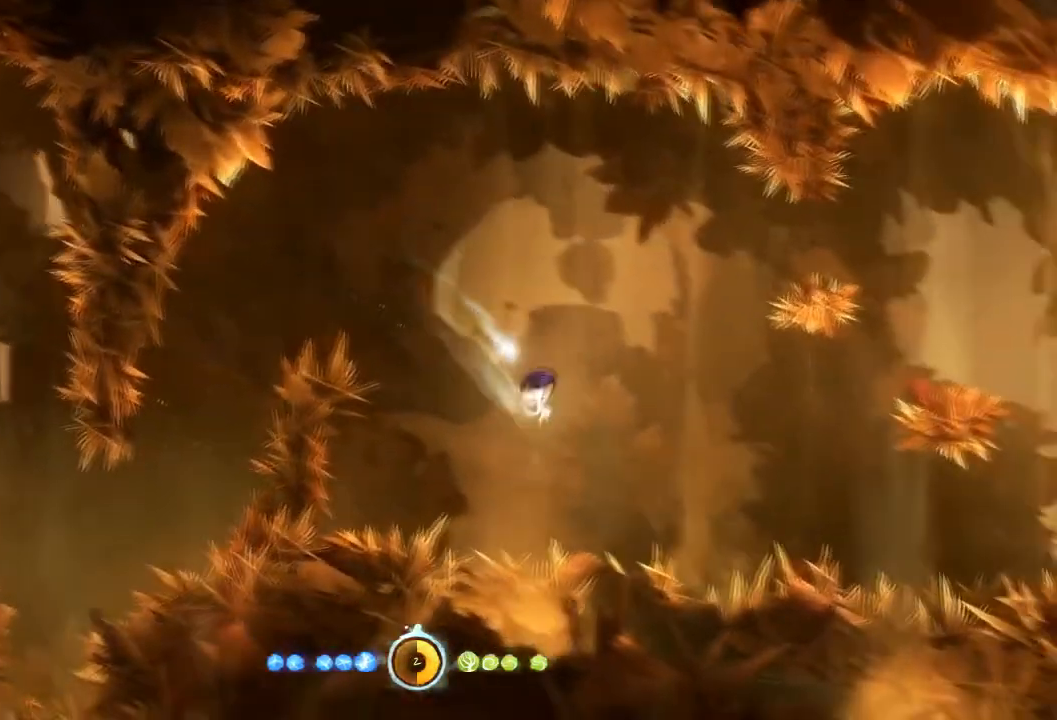
{"buttons": [], "left_stick": "right", "right_stick": "center", "events": []}
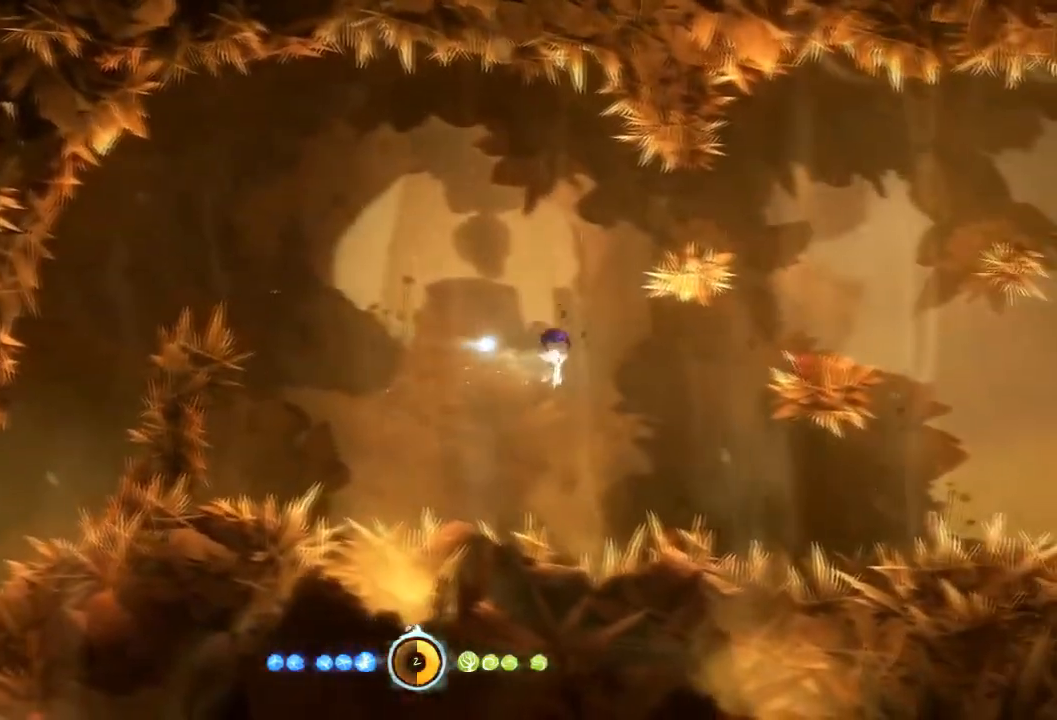
{"buttons": [], "left_stick": "right", "right_stick": "center", "events": []}
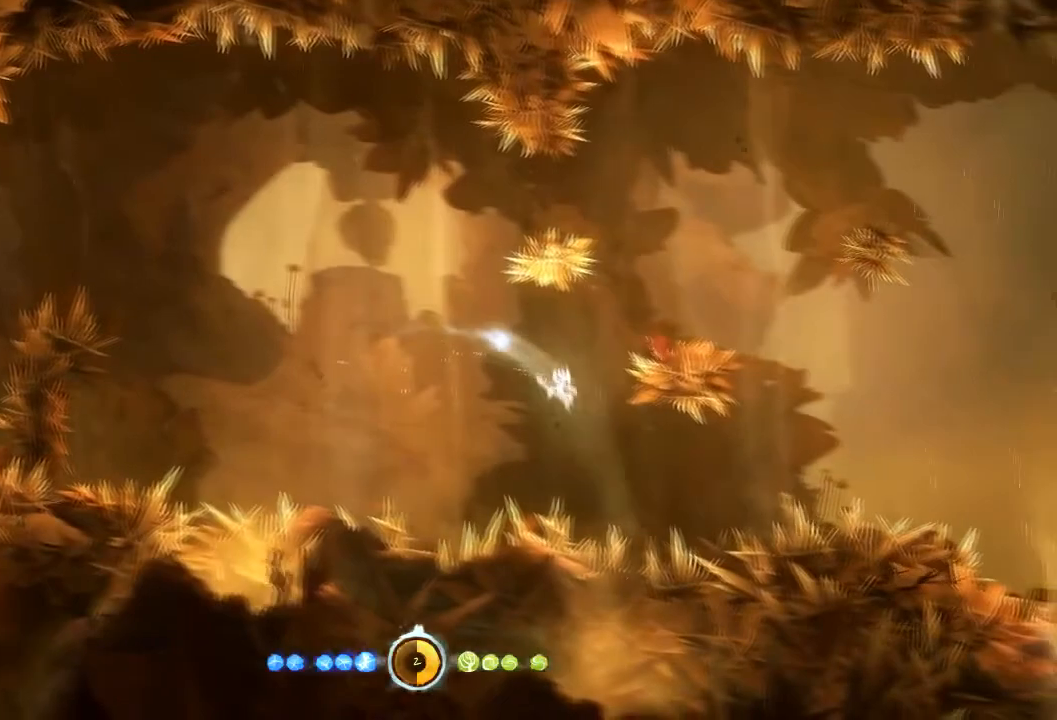
{"buttons": [], "left_stick": "right", "right_stick": "center", "events": []}
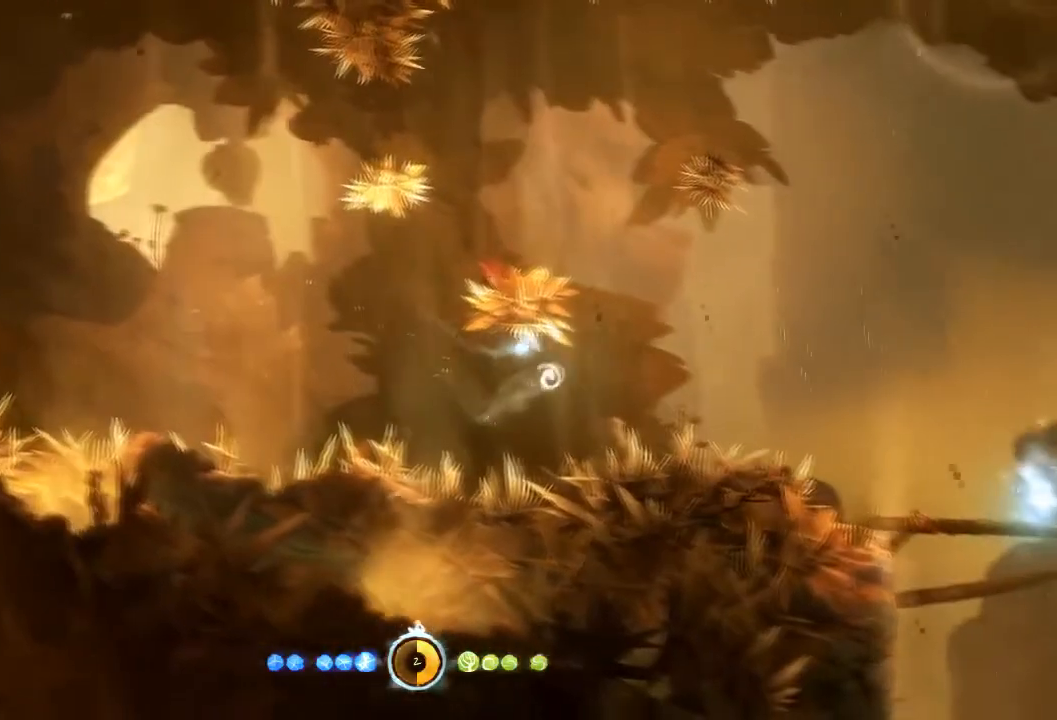
{"buttons": [], "left_stick": "right", "right_stick": "center", "events": []}
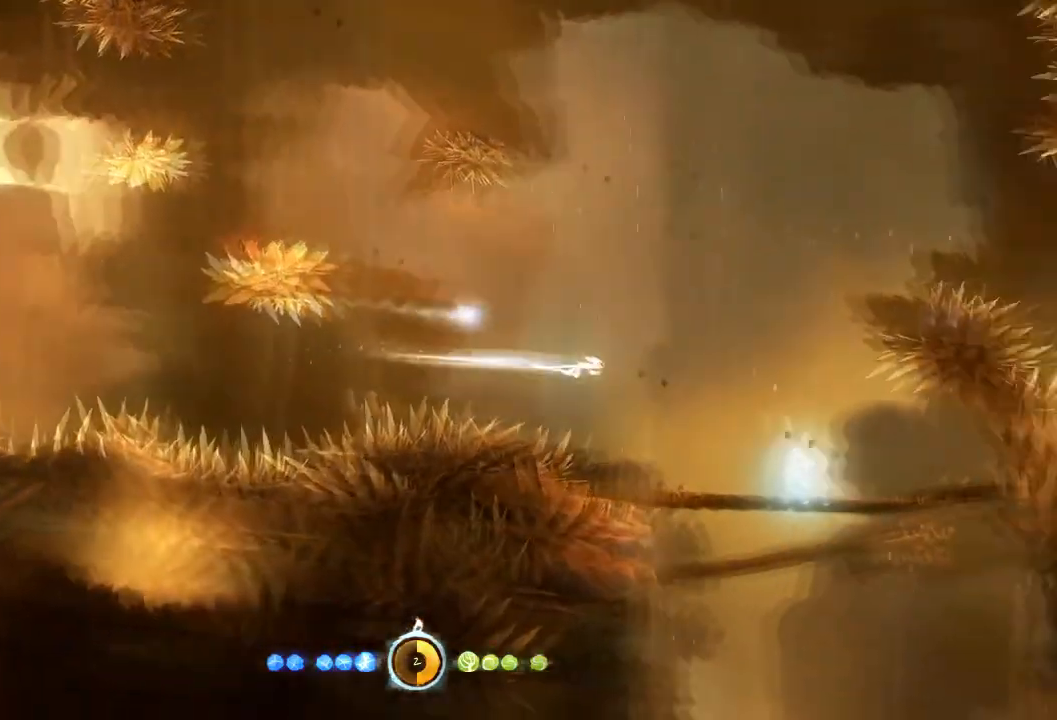
{"buttons": [], "left_stick": "center", "right_stick": "center", "events": [[334, "left_stick", "center"]]}
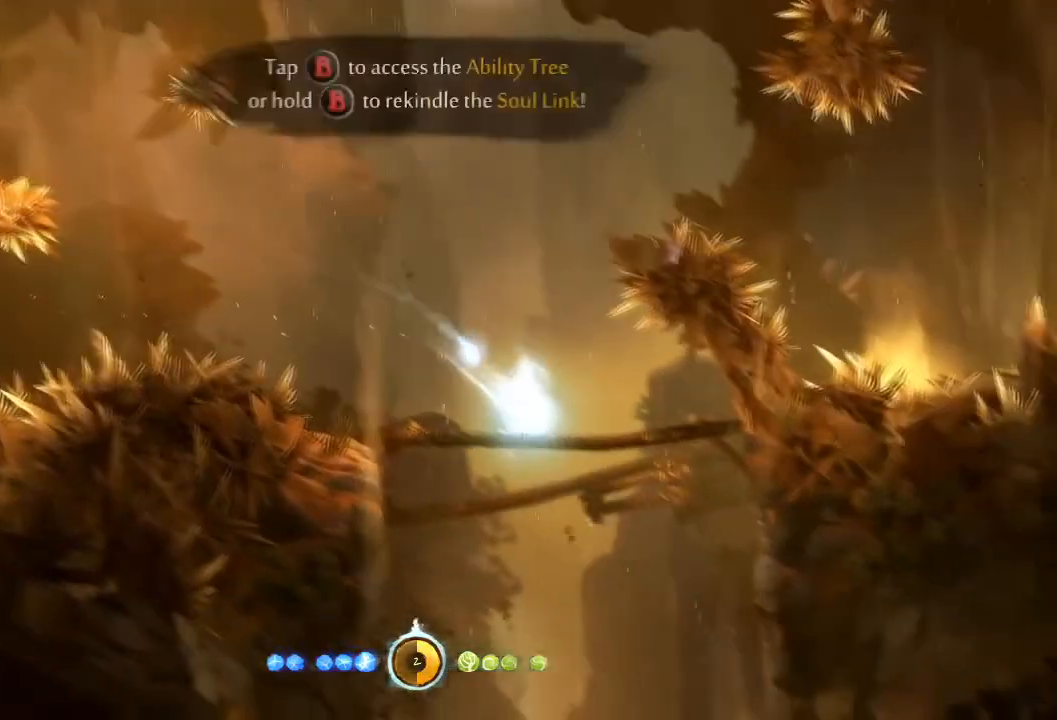
{"buttons": [], "left_stick": "center", "right_stick": "center", "events": []}
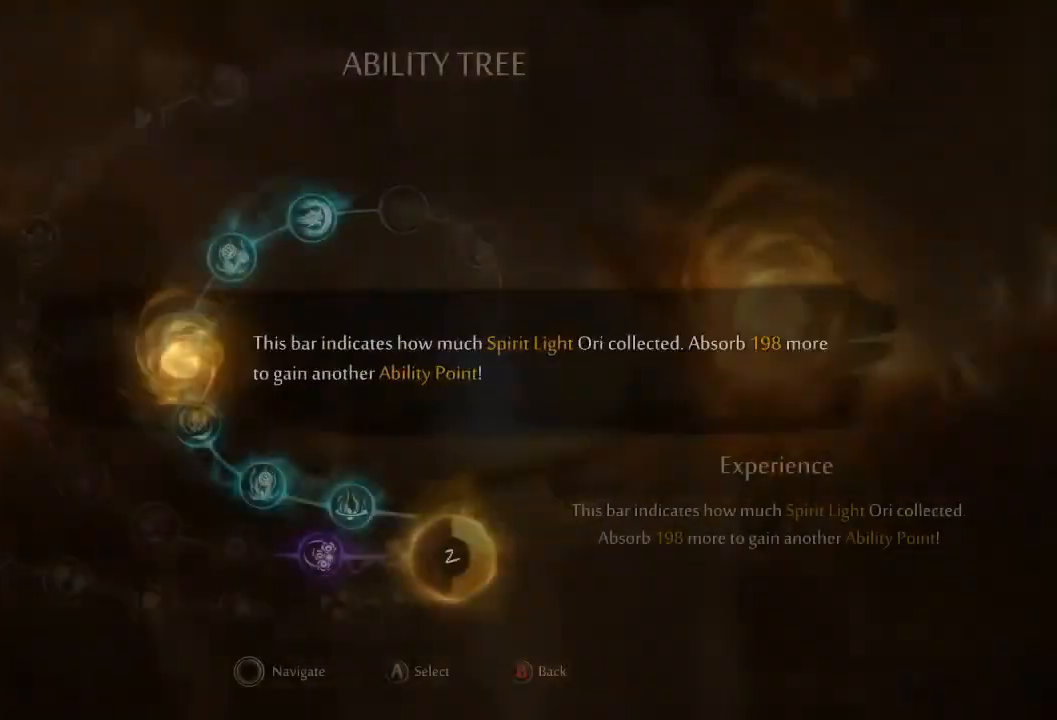
{"buttons": [], "left_stick": "center", "right_stick": "center", "events": []}
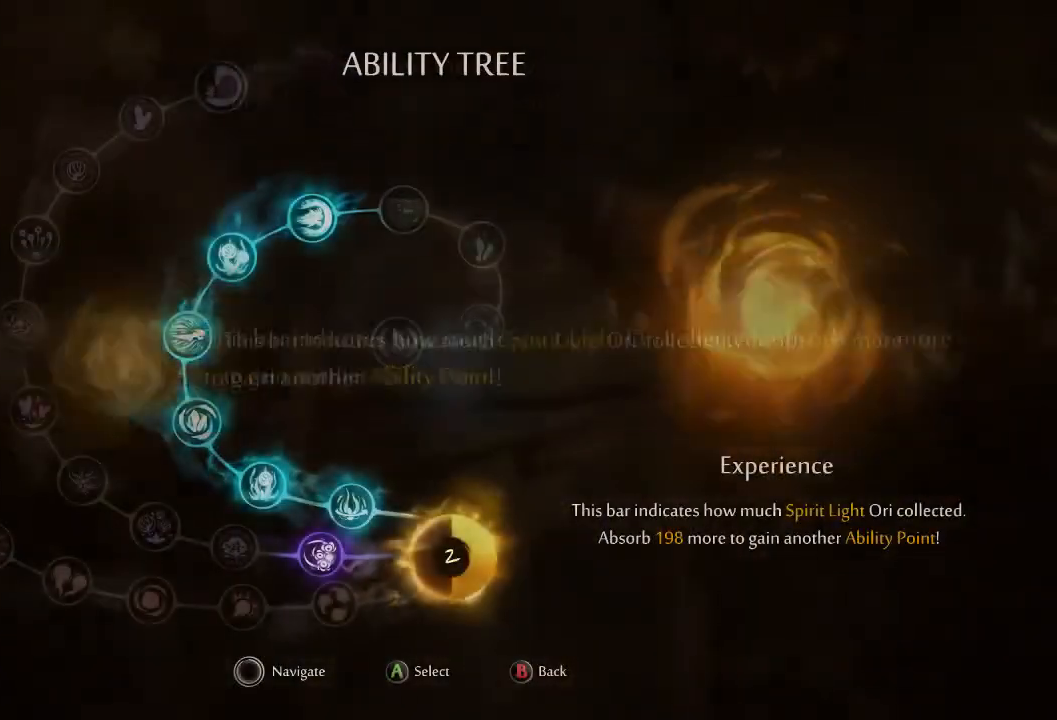
{"buttons": [], "left_stick": "center", "right_stick": "center", "events": []}
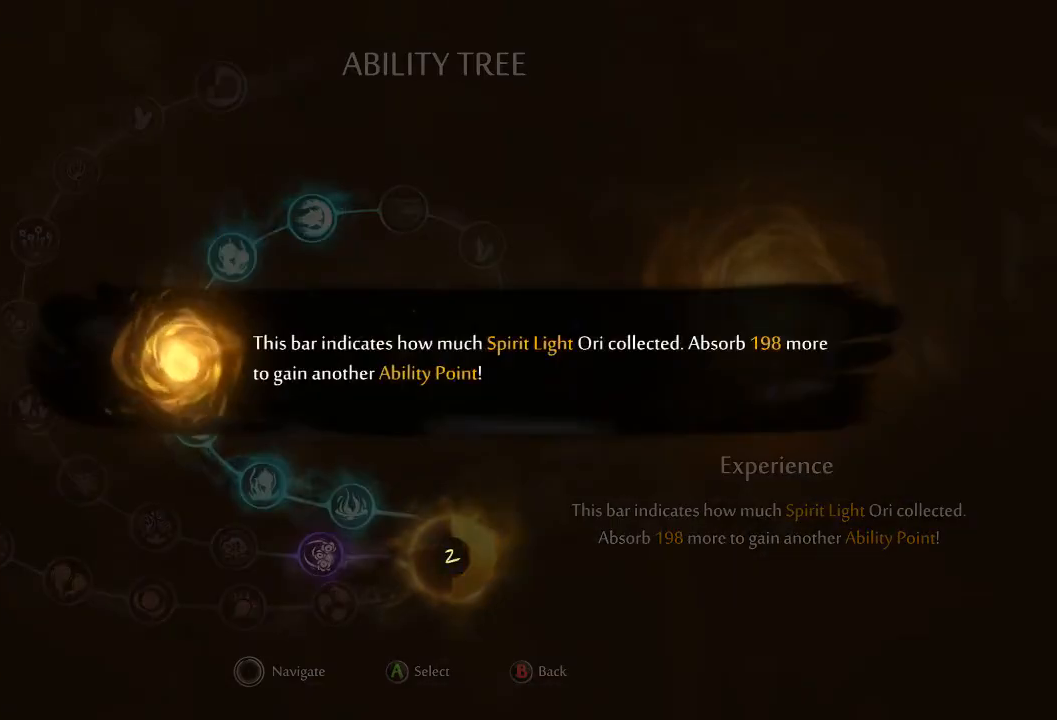
{"buttons": [], "left_stick": "center", "right_stick": "center", "events": []}
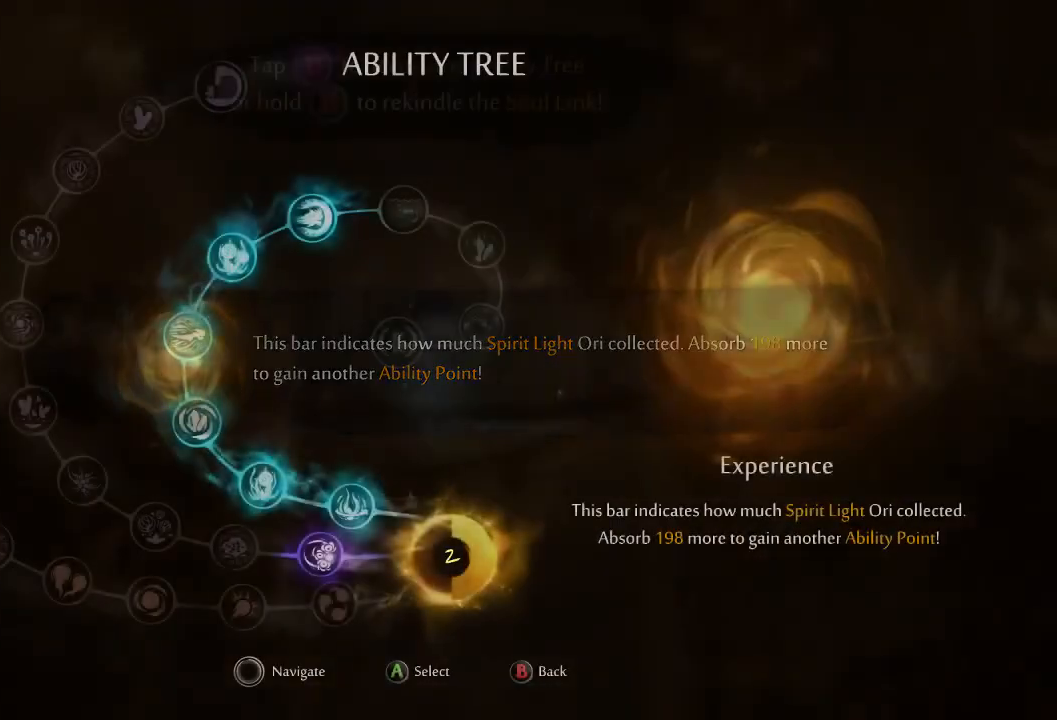
{"buttons": [], "left_stick": "left", "right_stick": "center", "events": [[267, "left_stick", "left"]]}
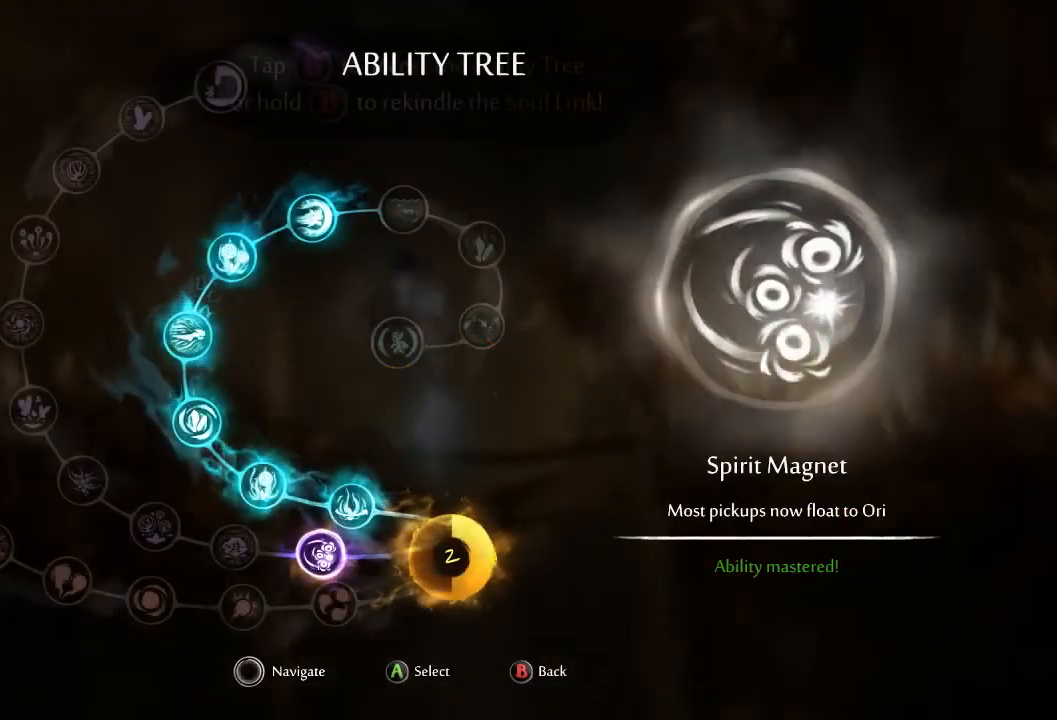
{"buttons": [], "left_stick": "center", "right_stick": "center", "events": [[134, "left_stick", "center"]]}
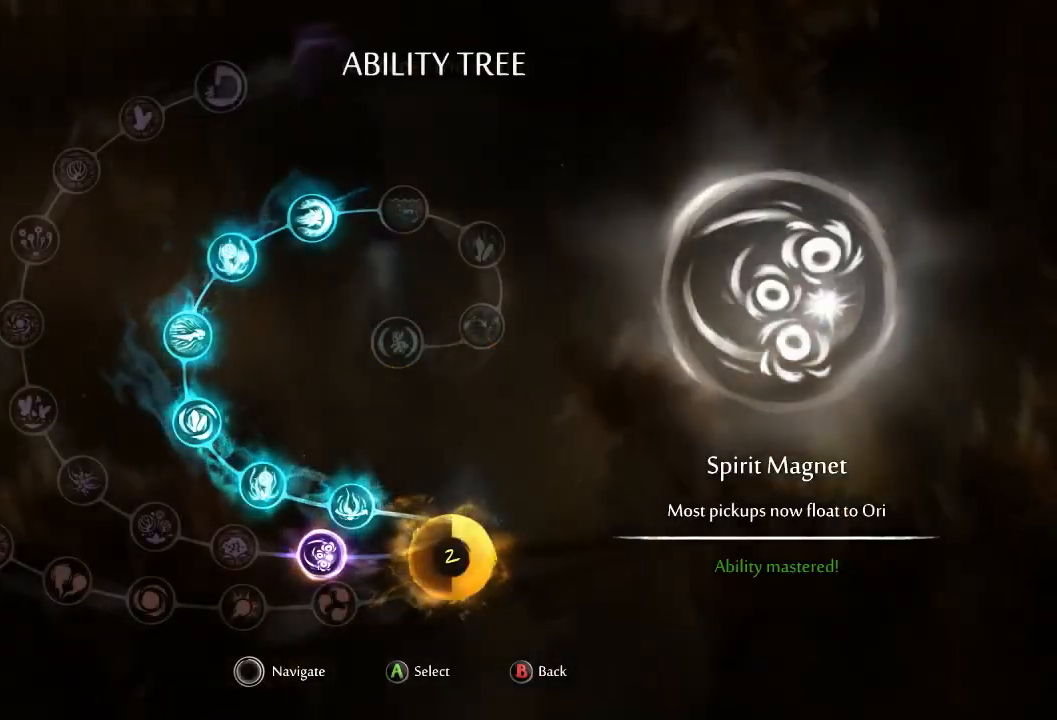
{"buttons": [], "left_stick": "center", "right_stick": "center", "events": [[200, "left_stick", "right"], [267, "left_stick", "center"]]}
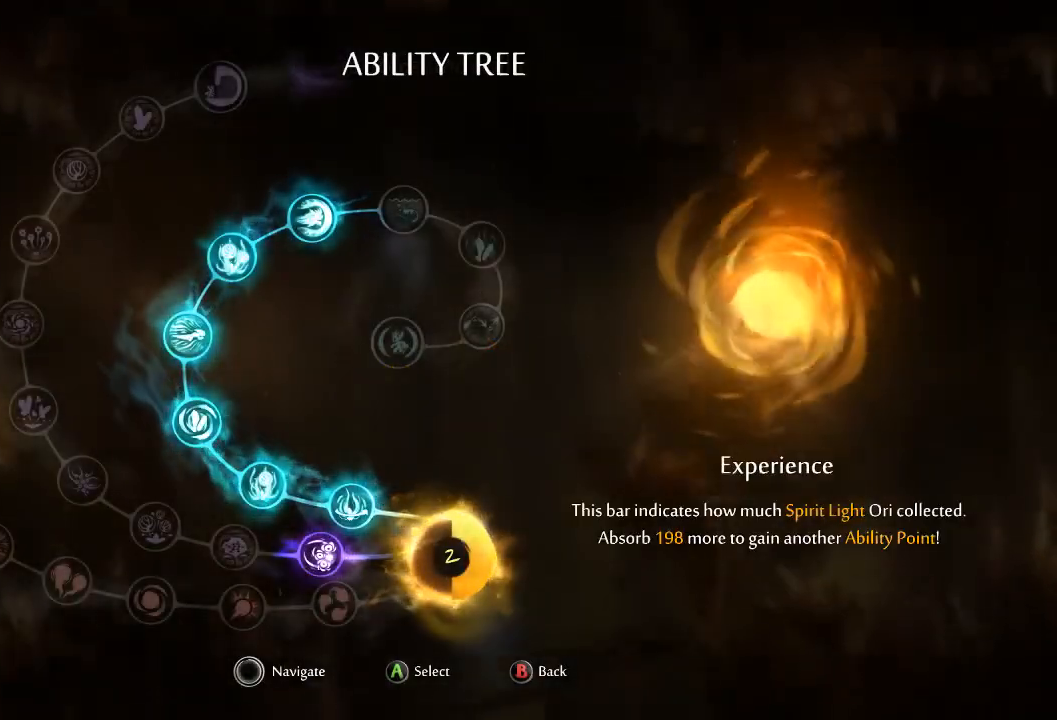
{"buttons": [], "left_stick": "center", "right_stick": "center", "events": [[100, "left_stick", "left"], [201, "left_stick", "center"]]}
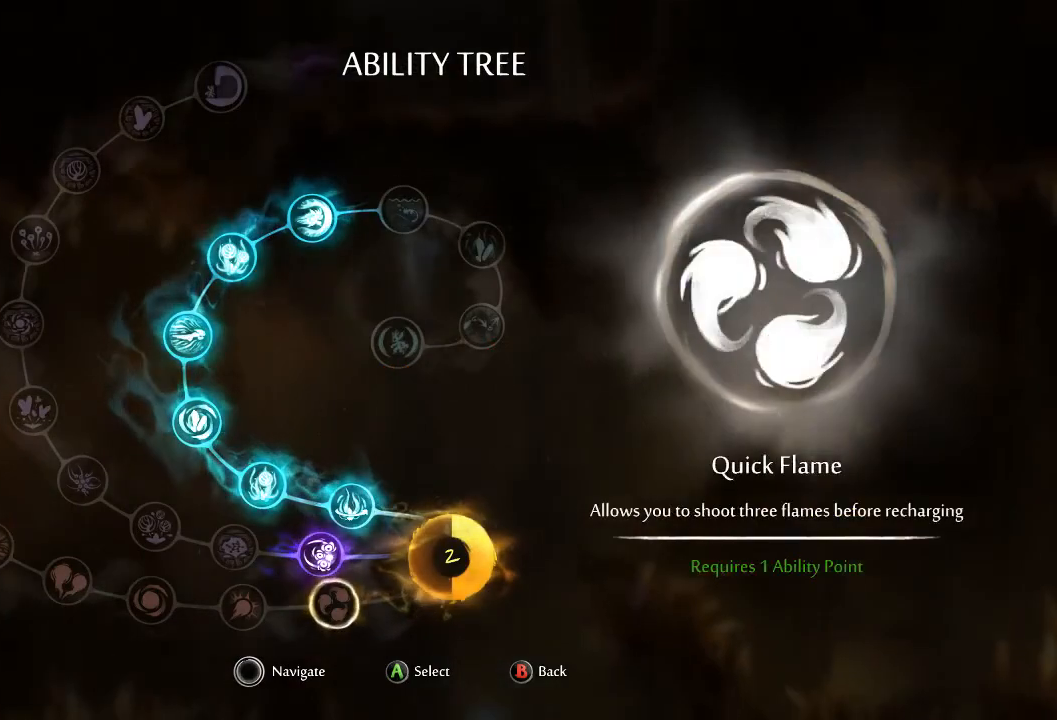
{"buttons": [], "left_stick": "center", "right_stick": "center", "events": []}
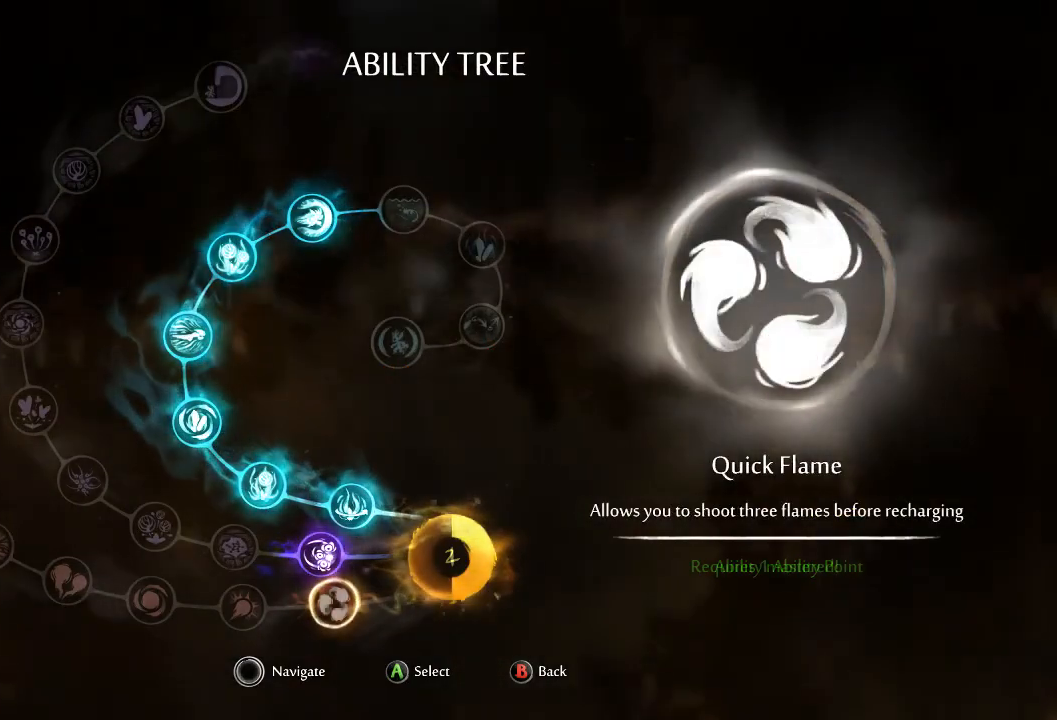
{"buttons": ["L2"], "left_stick": "center", "right_stick": "center", "events": [[267, "L2", "down"]]}
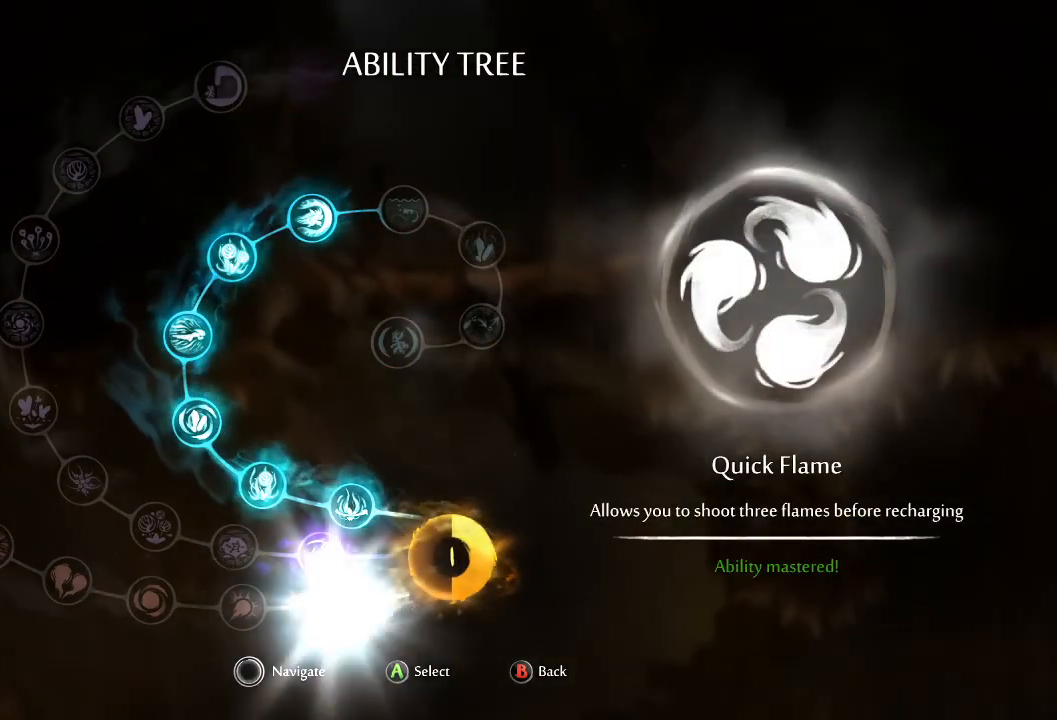
{"buttons": ["L2"], "left_stick": "center", "right_stick": "center", "events": [[300, "left_stick", "right"], [500, "left_stick", "center"]]}
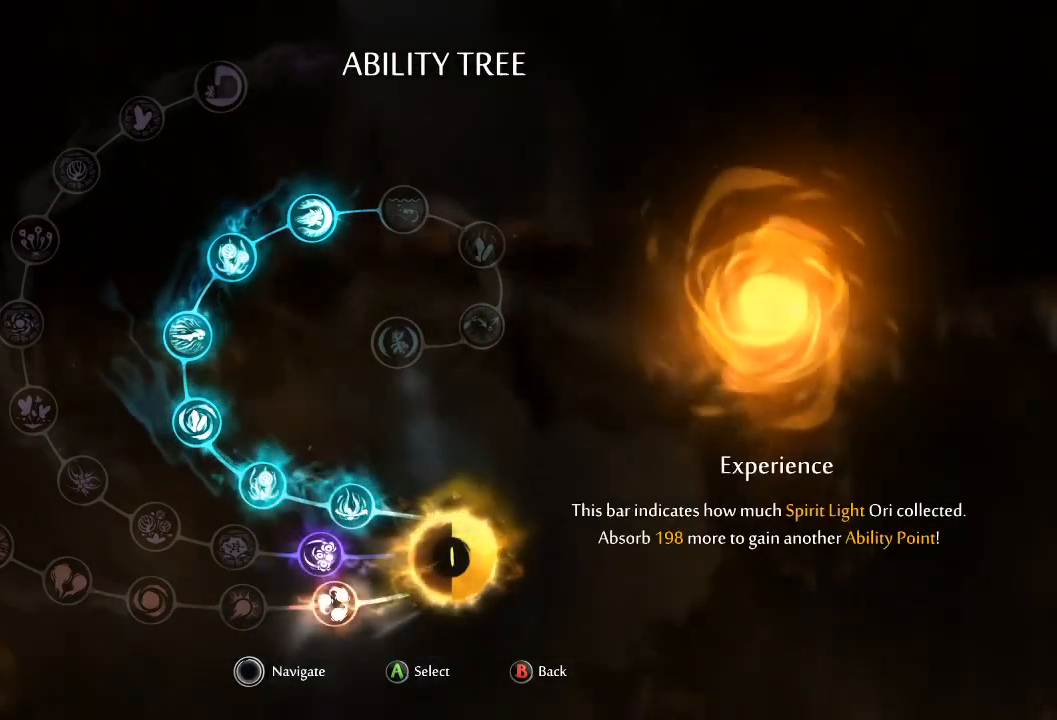
{"buttons": ["L2"], "left_stick": "right", "right_stick": "center", "events": [[67, "left_stick", "right"]]}
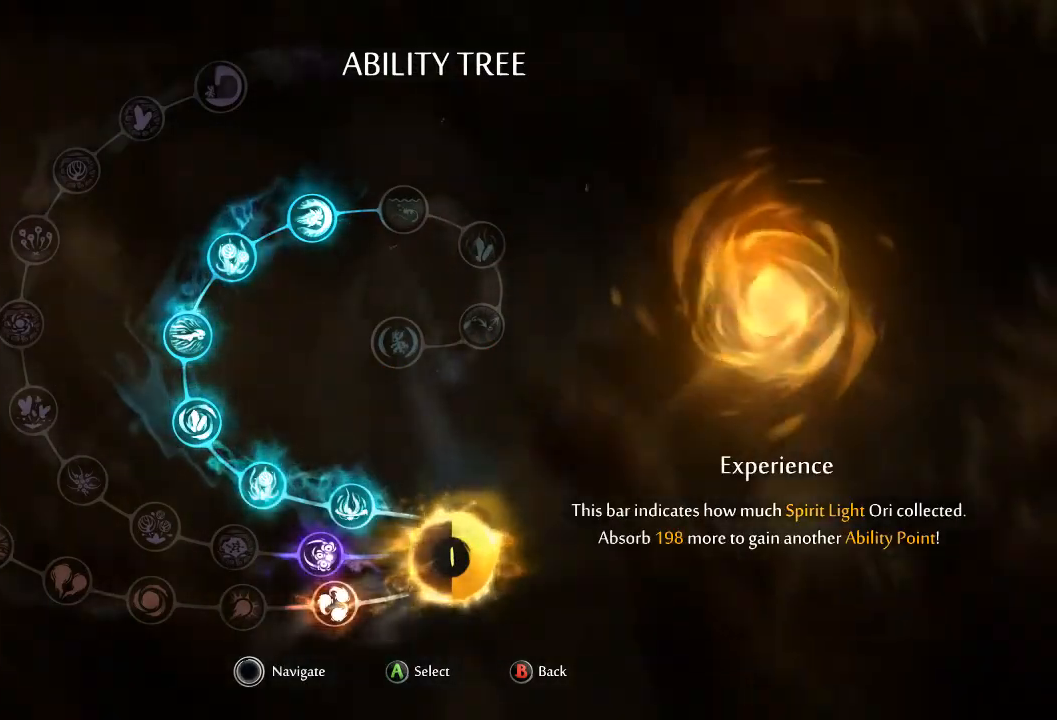
{"buttons": ["L2"], "left_stick": "up-right", "right_stick": "center", "events": [[133, "left_stick", "up-right"]]}
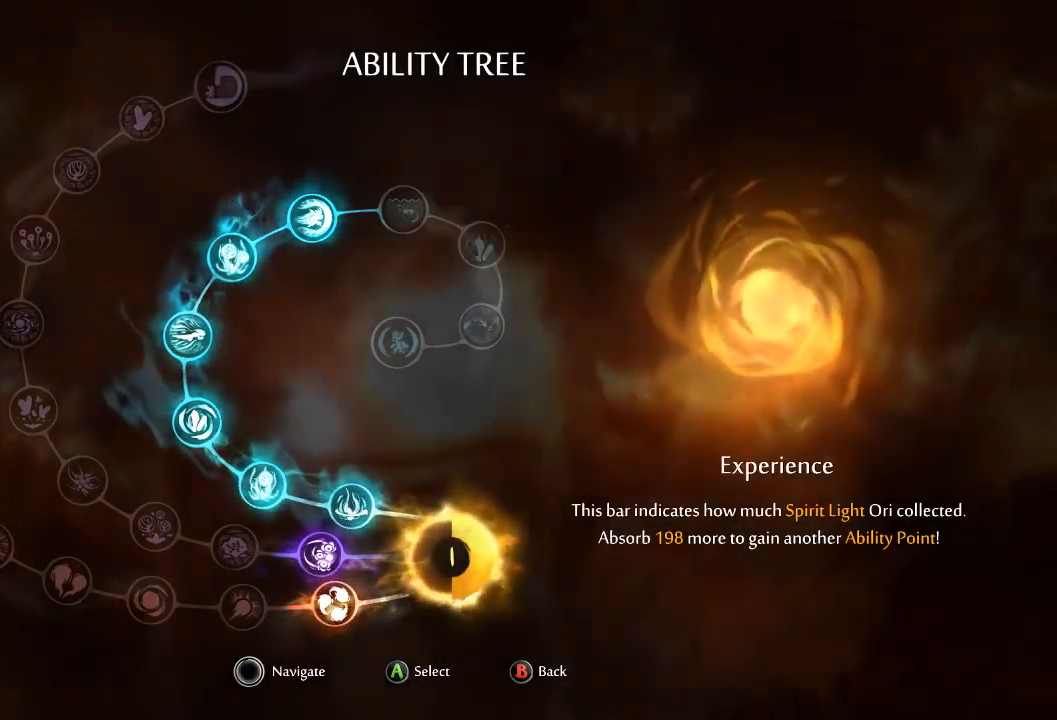
{"buttons": [], "left_stick": "up-right", "right_stick": "center", "events": [[67, "L2", "up"]]}